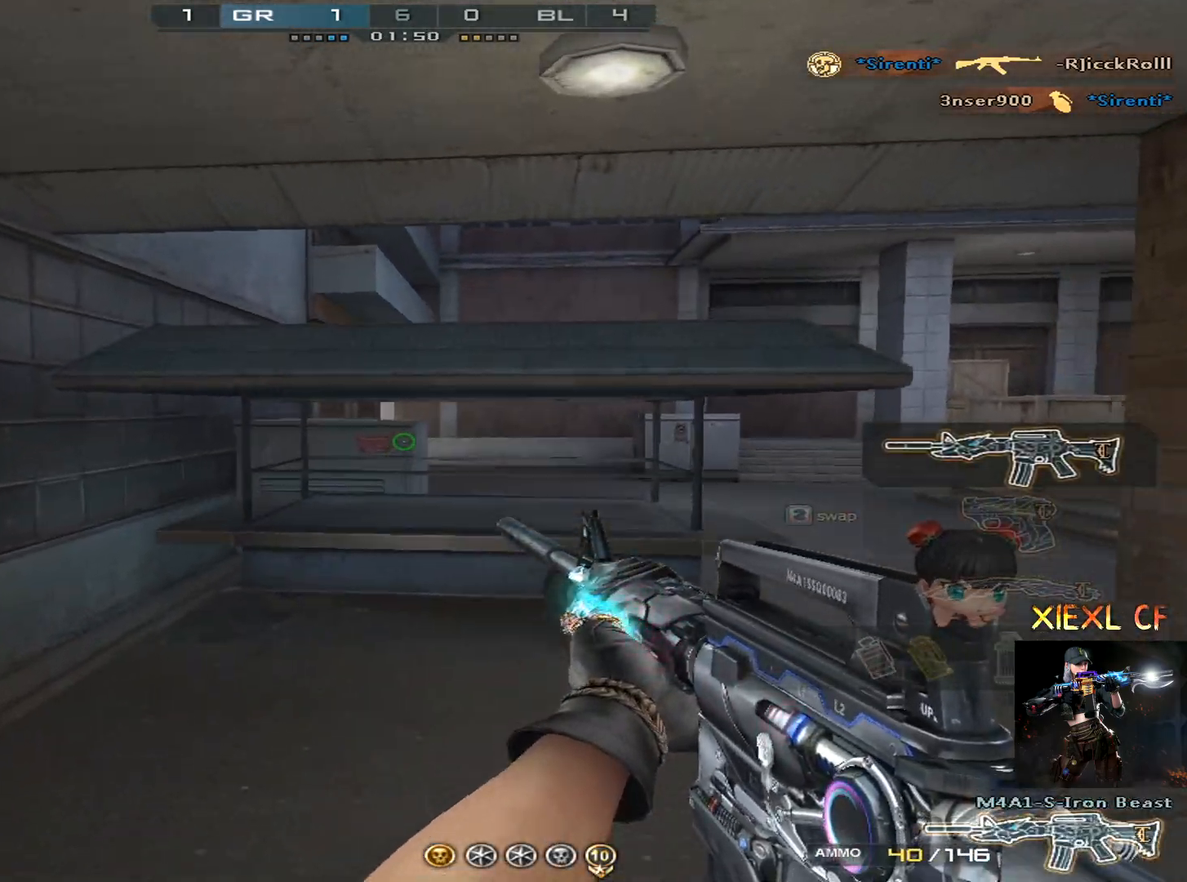
Gameplay with keyboard and mouse; each line is a JSON object with the keys and mouse buttons held at the frame after it. "events" lists presses ("down") and releases ("up") of "1", "2", "3", "4", "5", "a", "alt", "c", "caps_lock", "ctrl", "d", "e", "f", "g", "q", "r", "s", "shift", "space", "t", "tab", "v", "w", "x", "z", "mouse_left", "mouse_wheel" and "mouse_right" between this image and that frame as [ms after this image, input, new state], when the widget could be followed in between. "mouse_left", "mouse_wheel", "mouse_right" = the "left", "wheel", "right" buttons of the "mouse" list. No other keys are recorded. "wheel" means that the mouse wheel is clicked or scrolled. Not read: mouse_move.
{"keys": ["d", "w"], "mouse": [], "events": [[100, "c", "down"], [100, "ctrl", "up"], [200, "c", "up"], [250, "2", "down"], [333, "2", "up"]]}
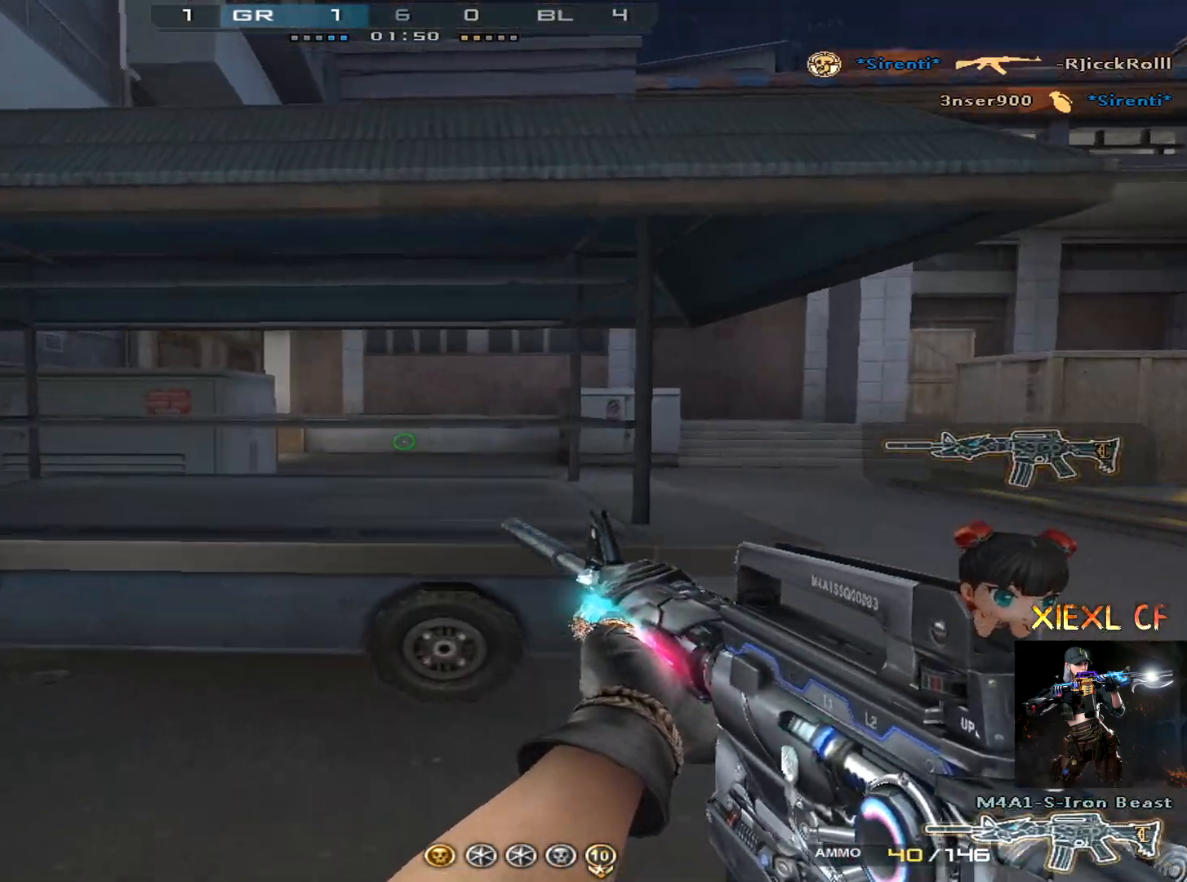
{"keys": ["d", "w"], "mouse": [], "events": [[117, "w", "up"], [167, "w", "down"], [267, "w", "up"], [317, "w", "down"], [400, "w", "up"], [451, "w", "down"]]}
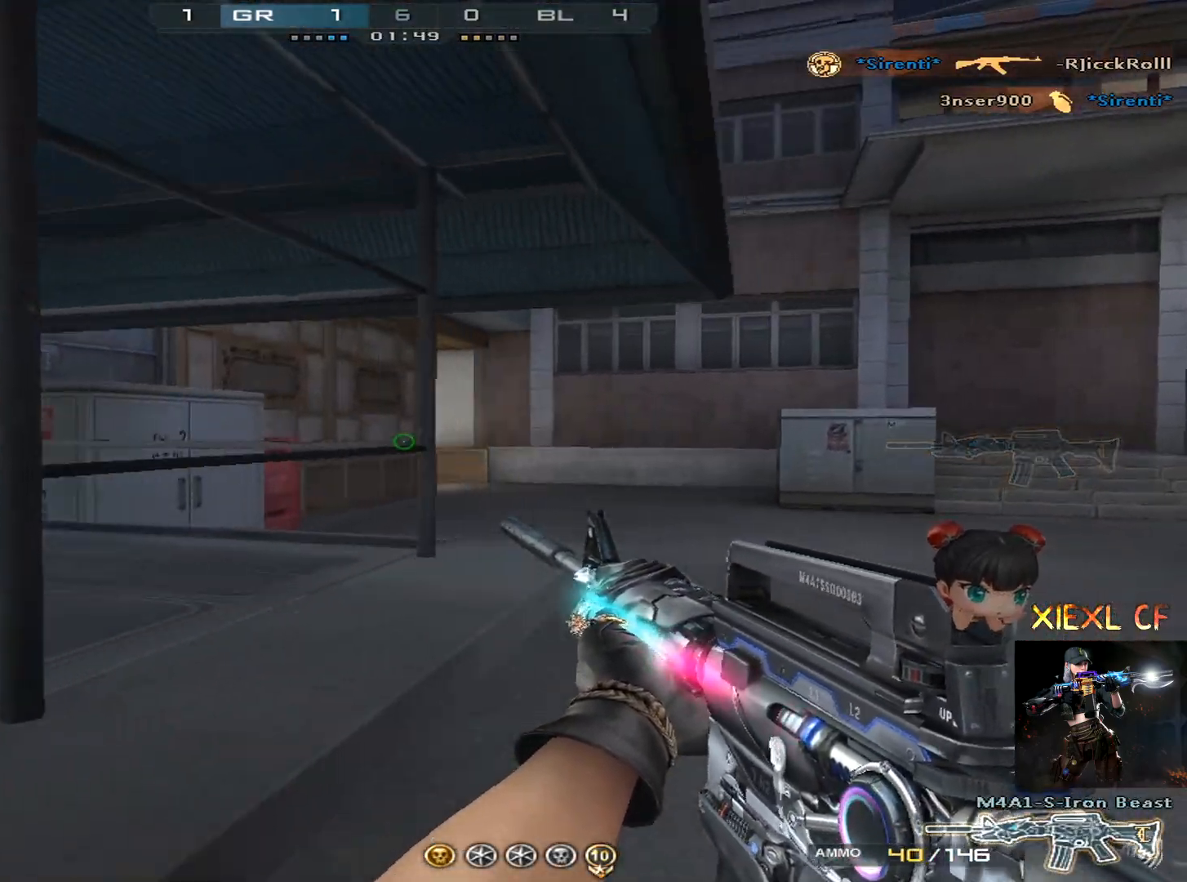
{"keys": ["a", "w"], "mouse": [], "events": [[50, "w", "up"], [100, "w", "down"], [183, "a", "down"], [283, "d", "up"], [367, "w", "up"], [467, "w", "down"]]}
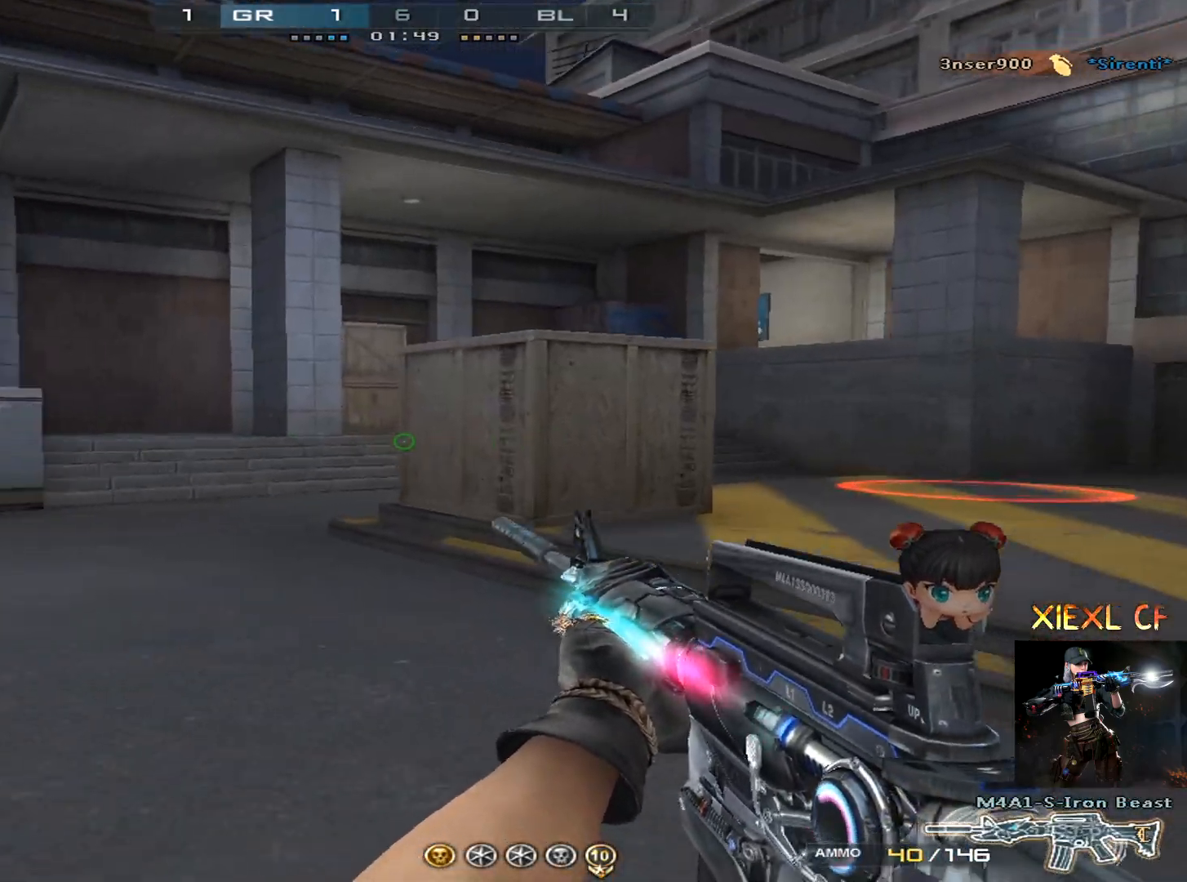
{"keys": ["a", "ctrl", "w"], "mouse": [], "events": [[67, "w", "up"], [100, "w", "down"], [150, "space", "down"], [200, "ctrl", "down"], [300, "space", "up"]]}
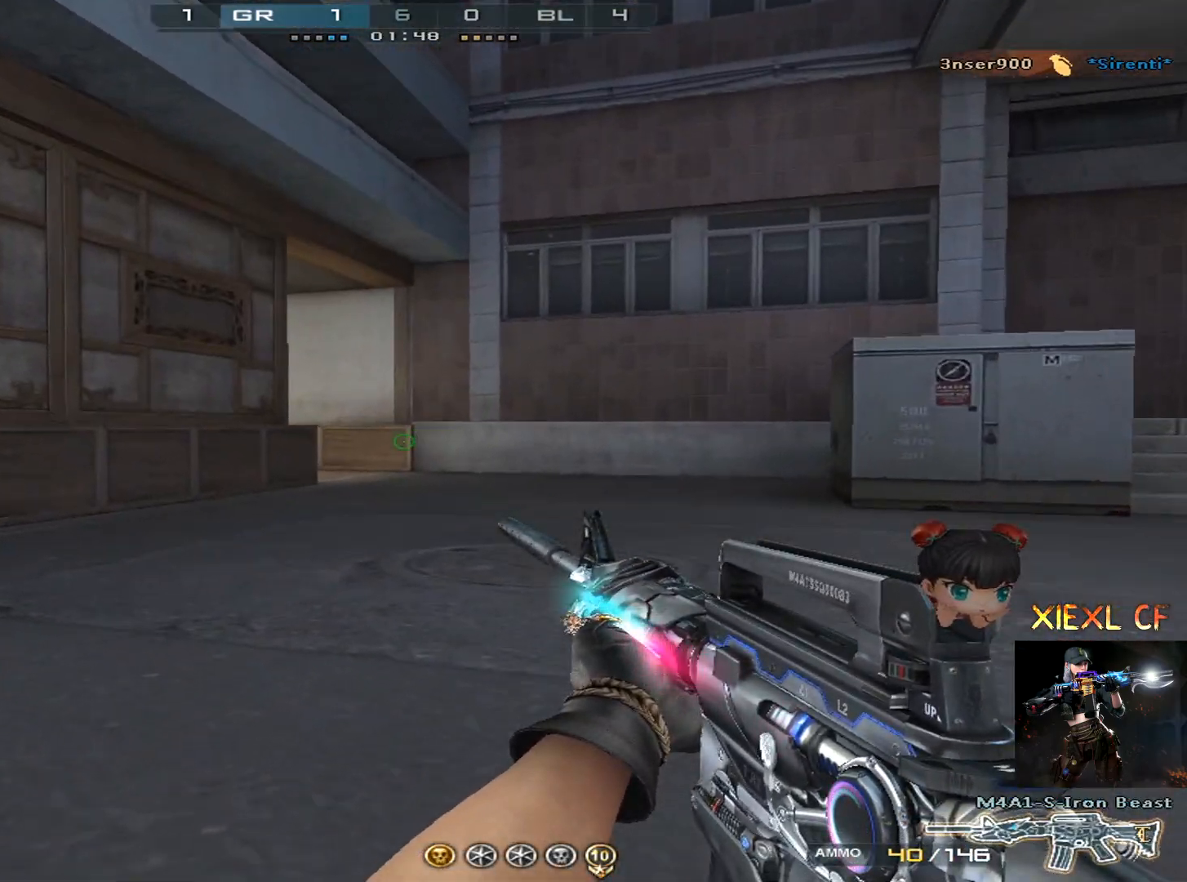
{"keys": ["ctrl", "w"], "mouse": [], "events": [[83, "space", "down"], [166, "space", "up"], [450, "a", "up"]]}
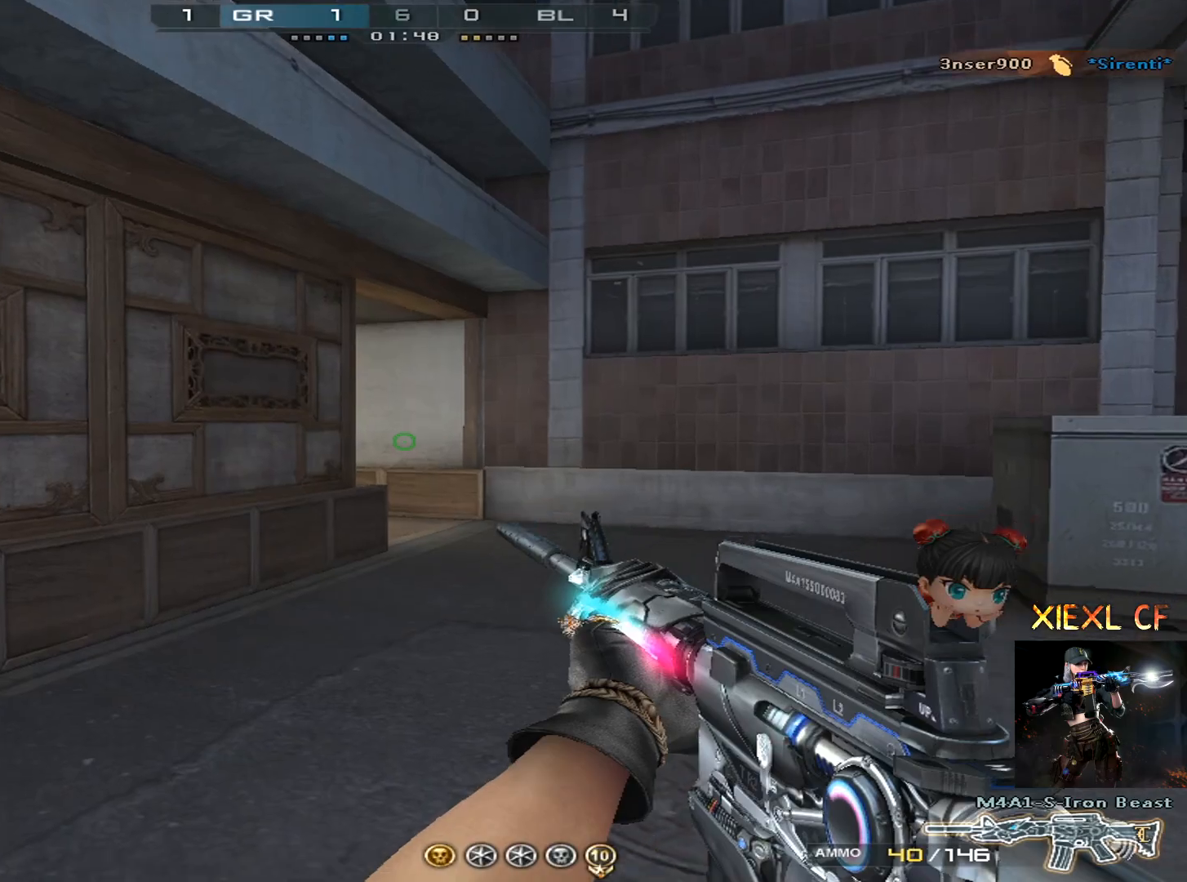
{"keys": ["ctrl", "d", "space", "w"], "mouse": [], "events": [[134, "ctrl", "up"], [234, "d", "down"], [417, "space", "down"], [467, "ctrl", "down"]]}
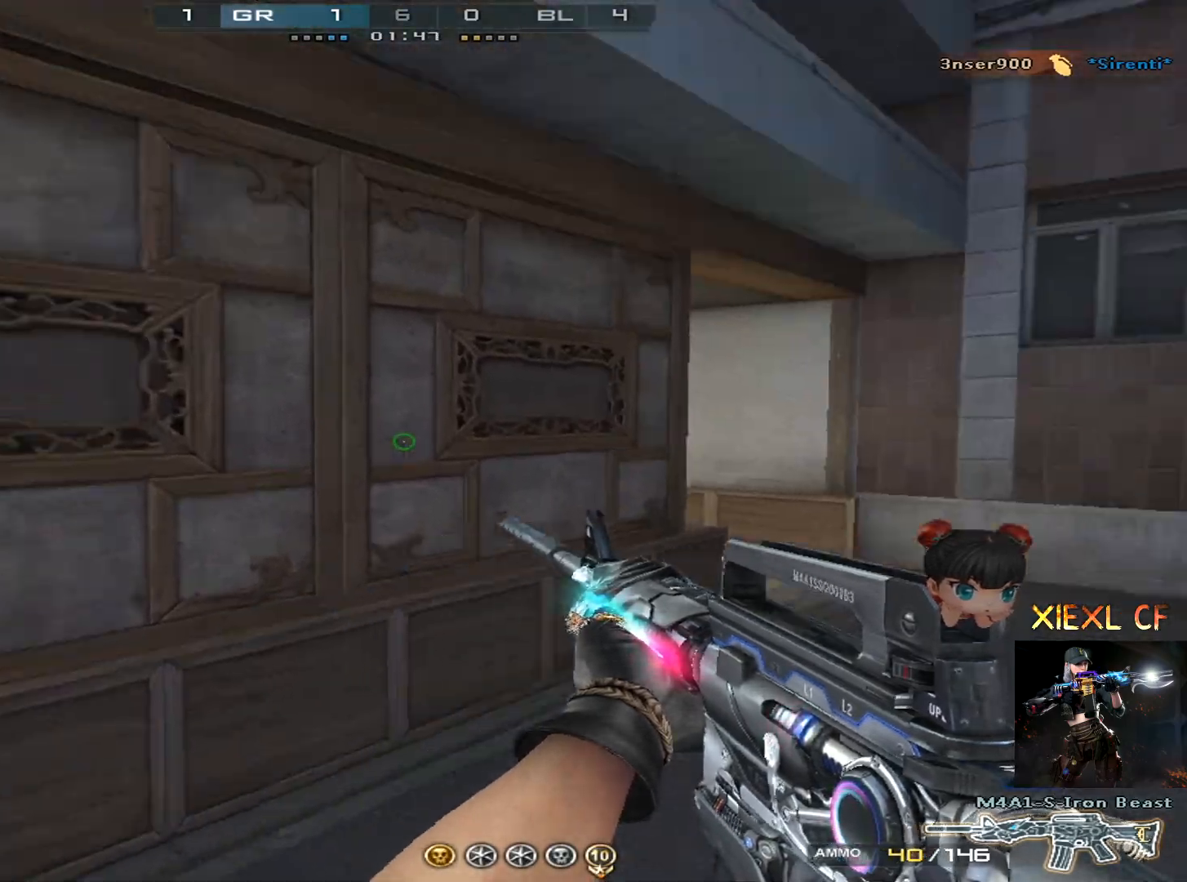
{"keys": ["ctrl", "d", "w"], "mouse": [], "events": [[16, "space", "up"]]}
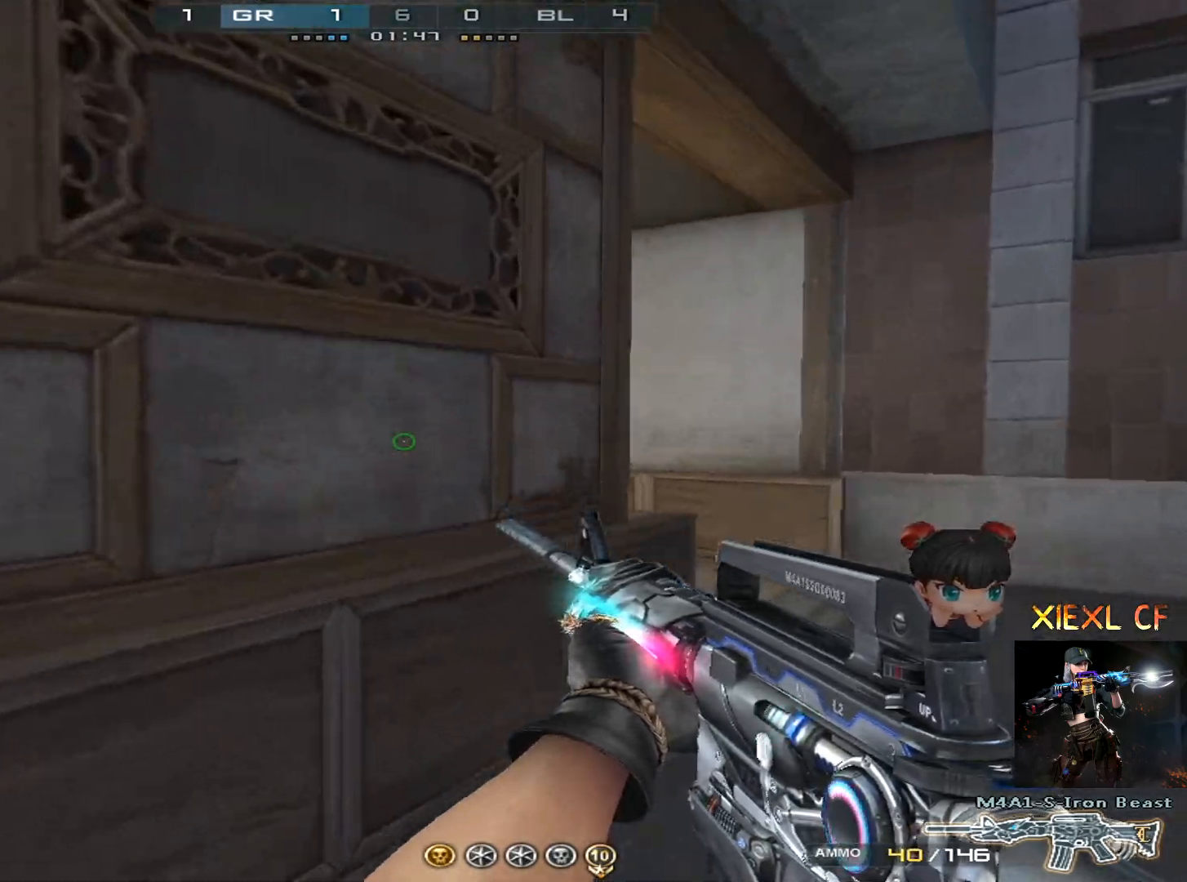
{"keys": ["d", "w"], "mouse": [], "events": [[83, "space", "down"], [267, "space", "up"], [450, "ctrl", "up"]]}
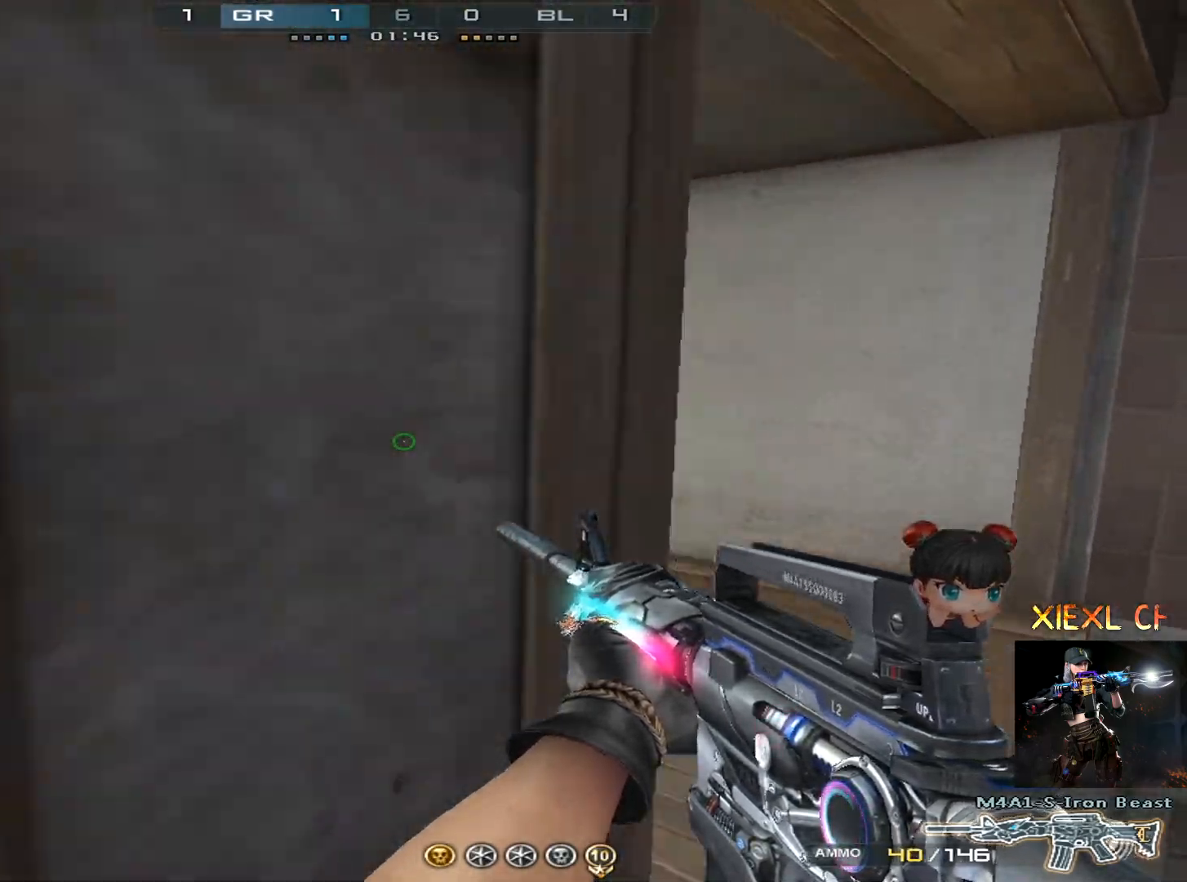
{"keys": ["d", "shift", "w"], "mouse": [], "events": [[83, "shift", "down"]]}
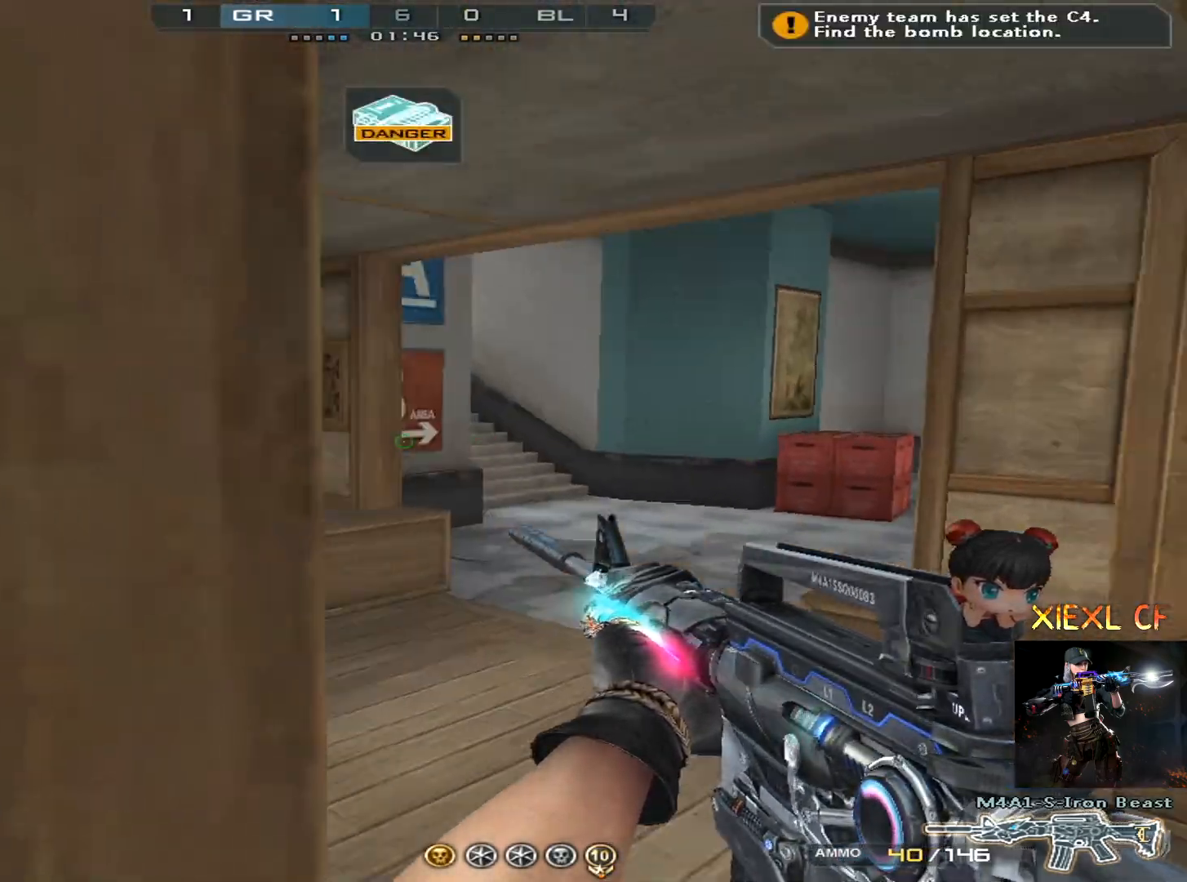
{"keys": ["a", "w"], "mouse": [], "events": [[217, "a", "down"], [217, "d", "up"], [401, "shift", "up"]]}
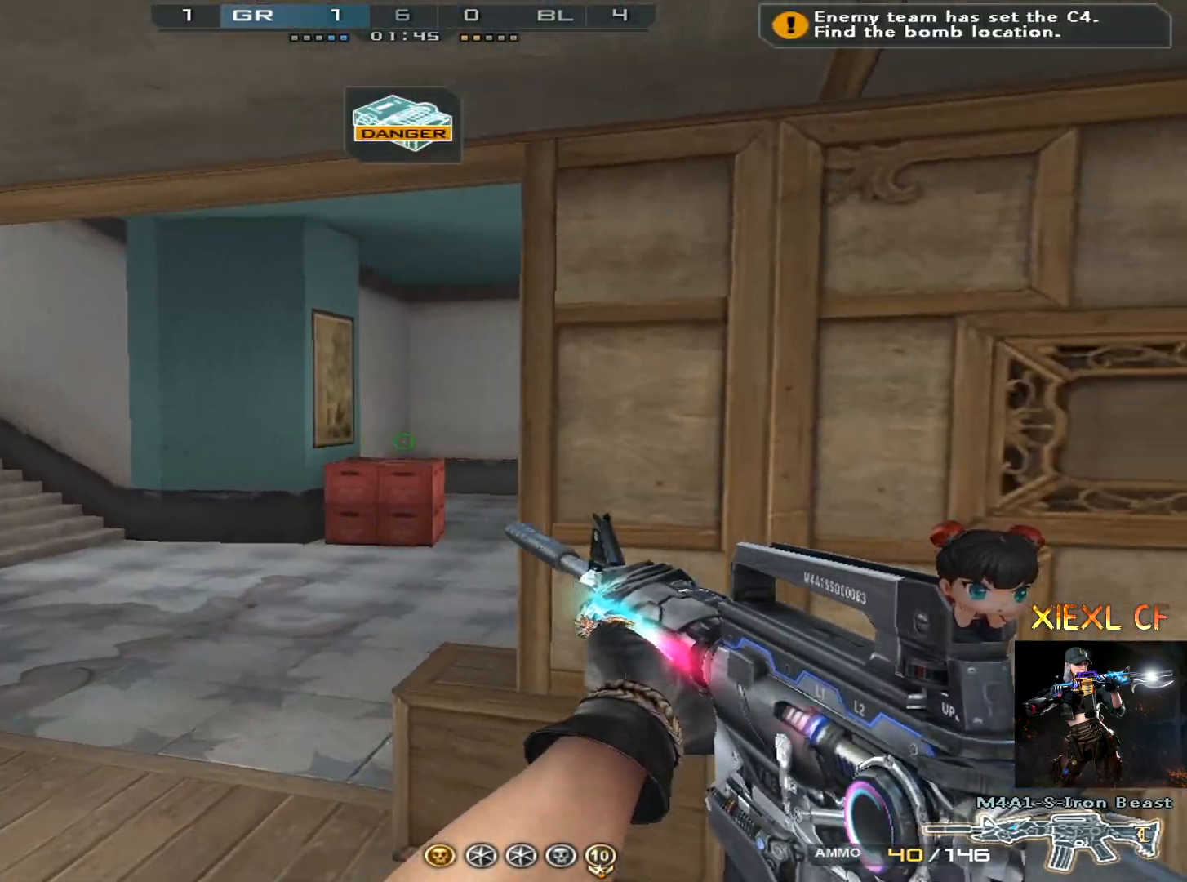
{"keys": ["a"], "mouse": [], "events": [[50, "w", "up"], [100, "w", "down"], [183, "w", "up"], [233, "w", "down"], [334, "w", "up"], [367, "w", "down"], [467, "w", "up"]]}
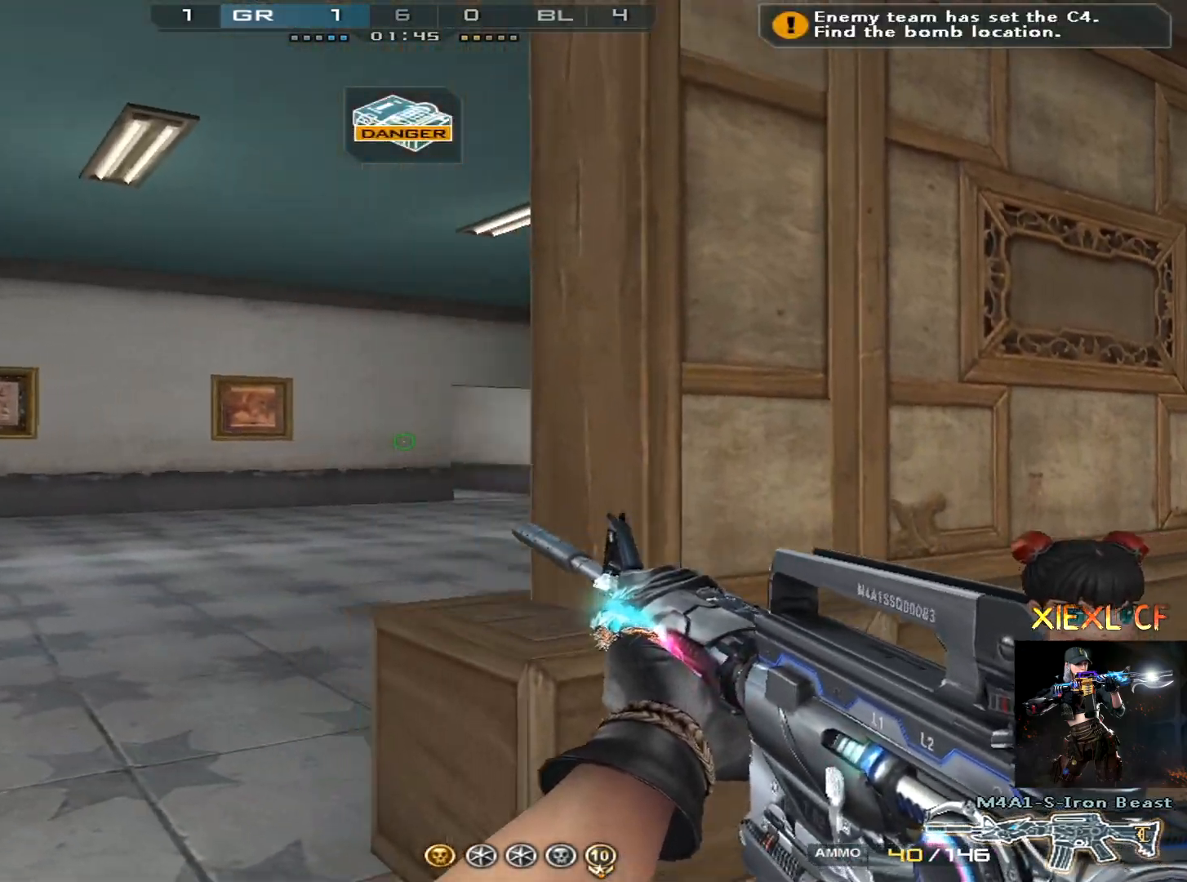
{"keys": ["a", "w"], "mouse": [], "events": [[17, "w", "down"], [117, "w", "up"], [151, "w", "down"], [251, "w", "up"], [301, "w", "down"], [384, "w", "up"], [434, "w", "down"]]}
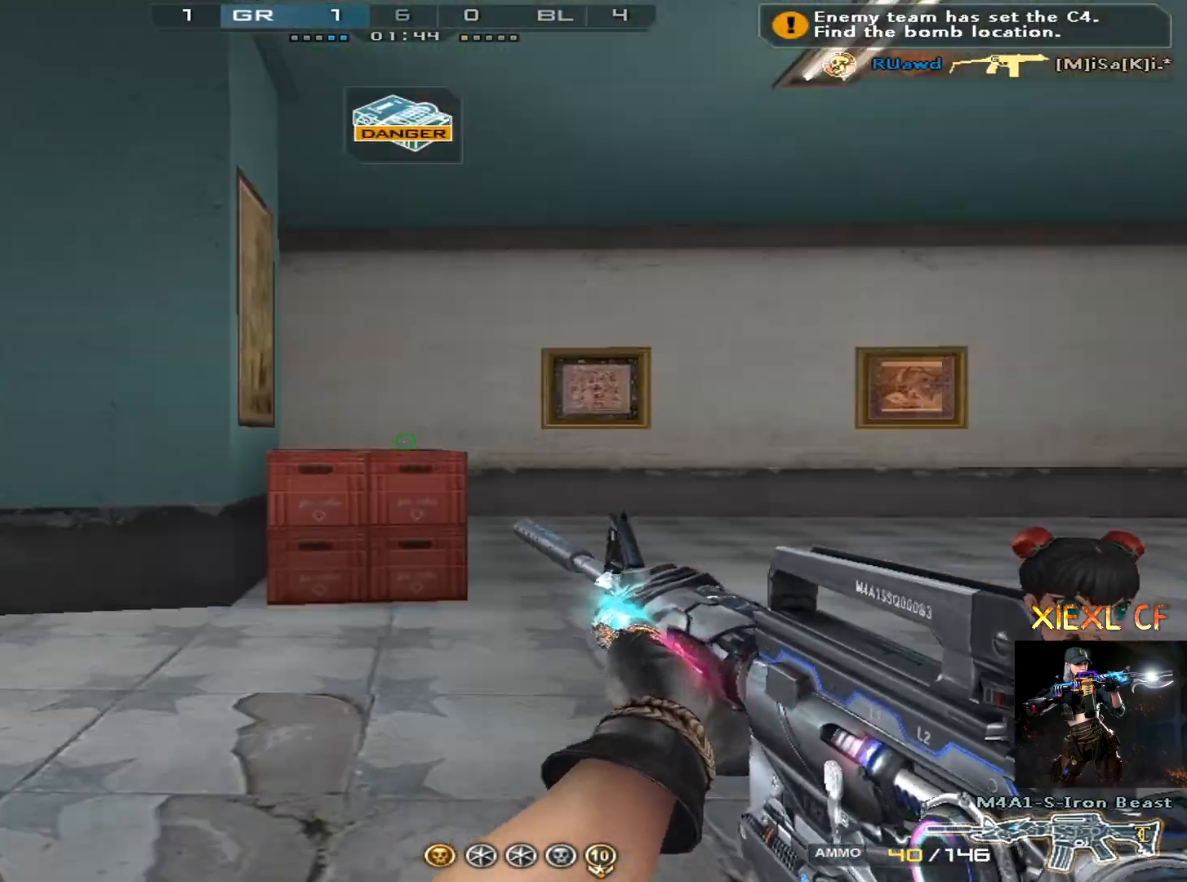
{"keys": ["d", "w"], "mouse": [], "events": [[33, "w", "up"], [83, "w", "down"], [117, "d", "down"], [167, "a", "up"], [267, "w", "up"], [317, "w", "down"], [400, "w", "up"], [450, "w", "down"]]}
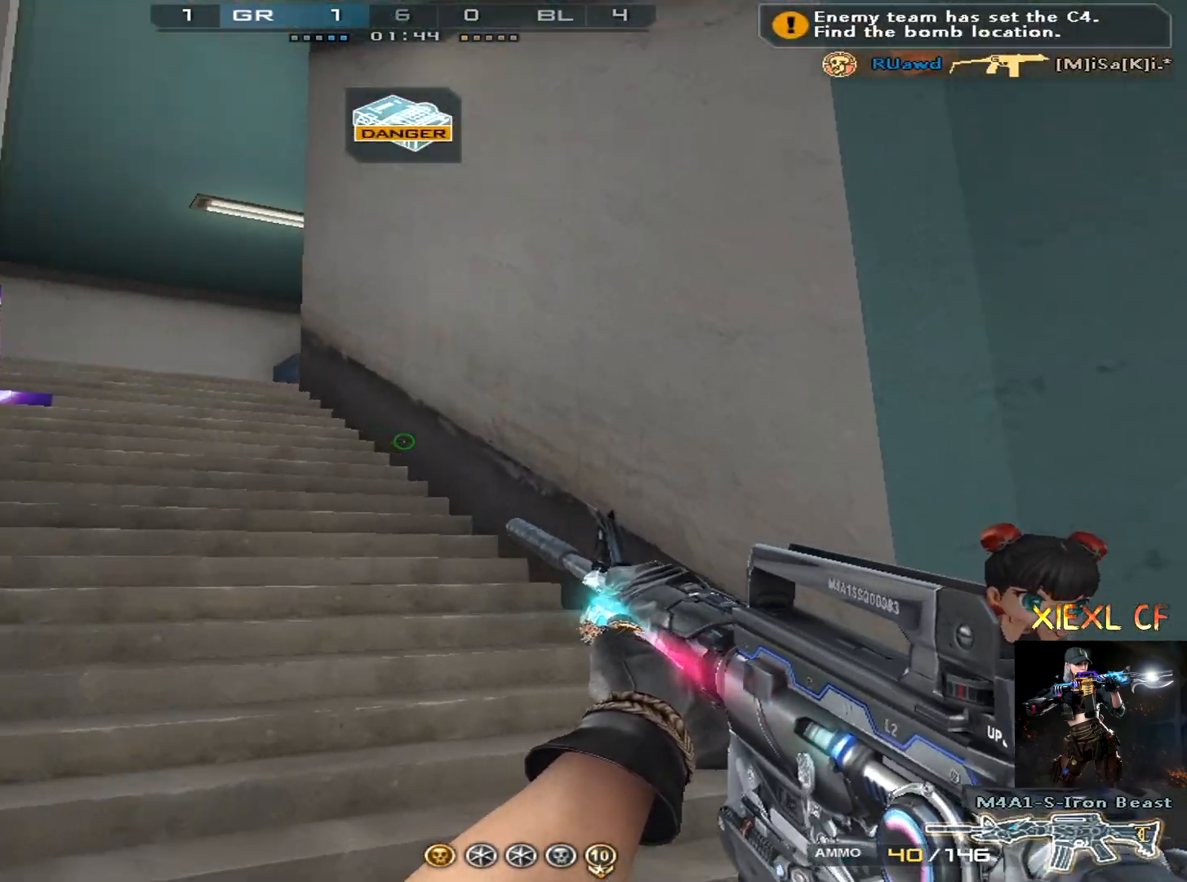
{"keys": ["a"], "mouse": [], "events": [[50, "a", "down"], [134, "d", "up"], [284, "space", "down"], [367, "space", "up"], [417, "w", "up"]]}
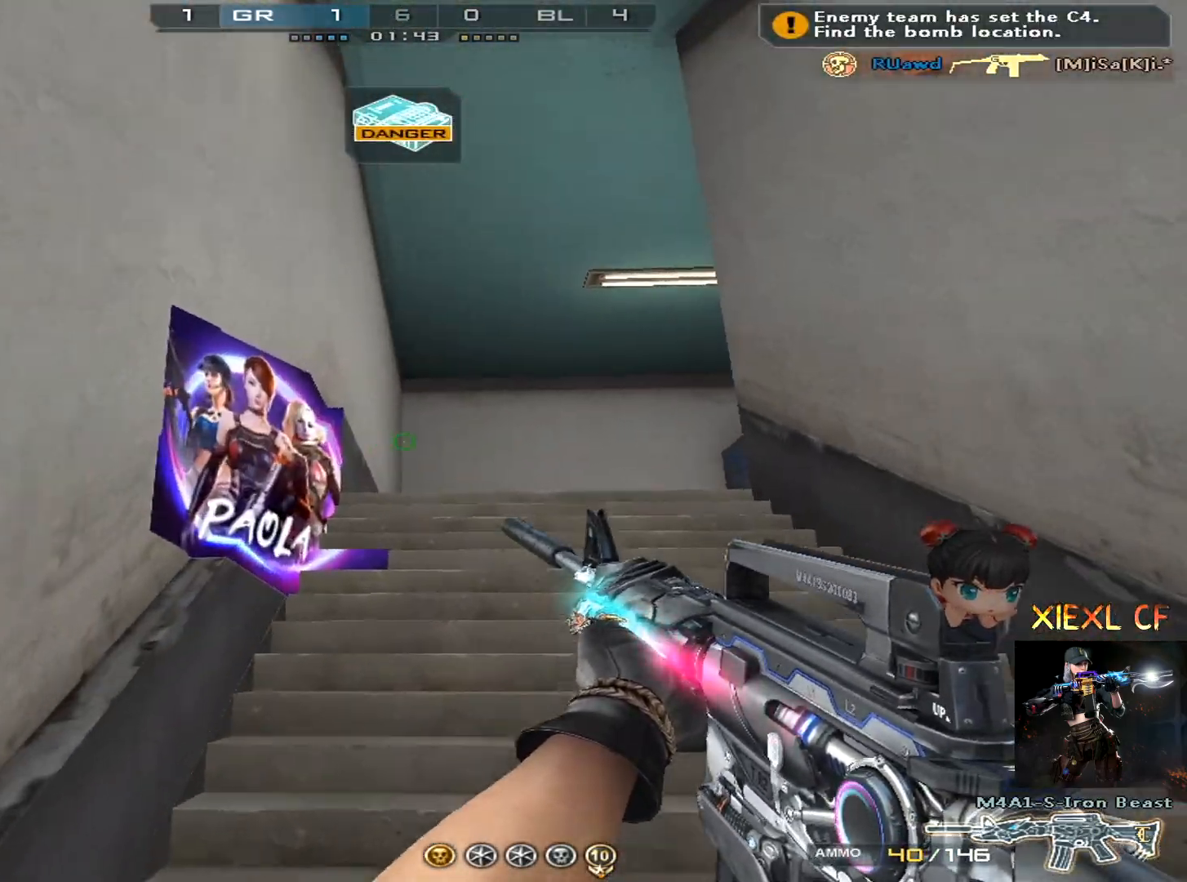
{"keys": ["a", "w"], "mouse": [], "events": [[67, "w", "down"], [250, "space", "down"], [384, "space", "up"]]}
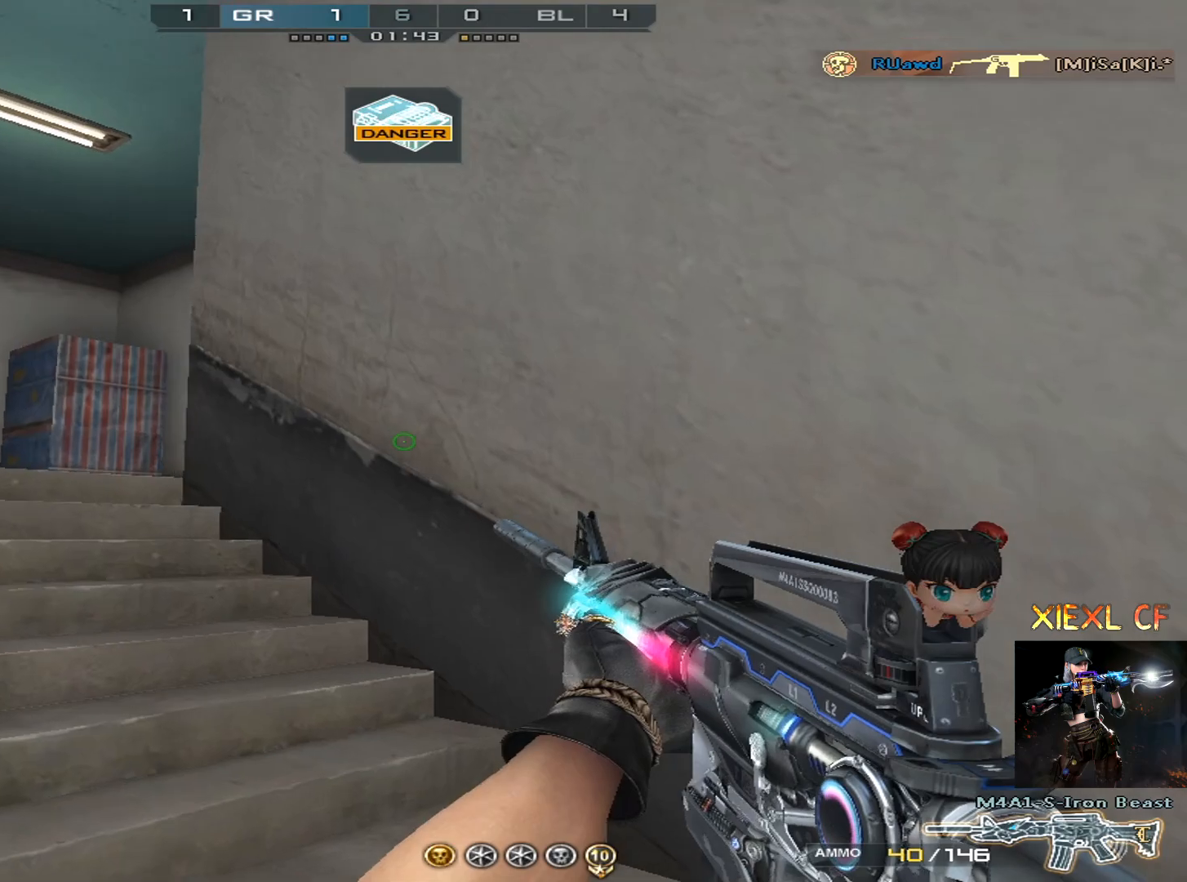
{"keys": ["a", "shift"], "mouse": [], "events": [[167, "shift", "down"], [451, "w", "up"]]}
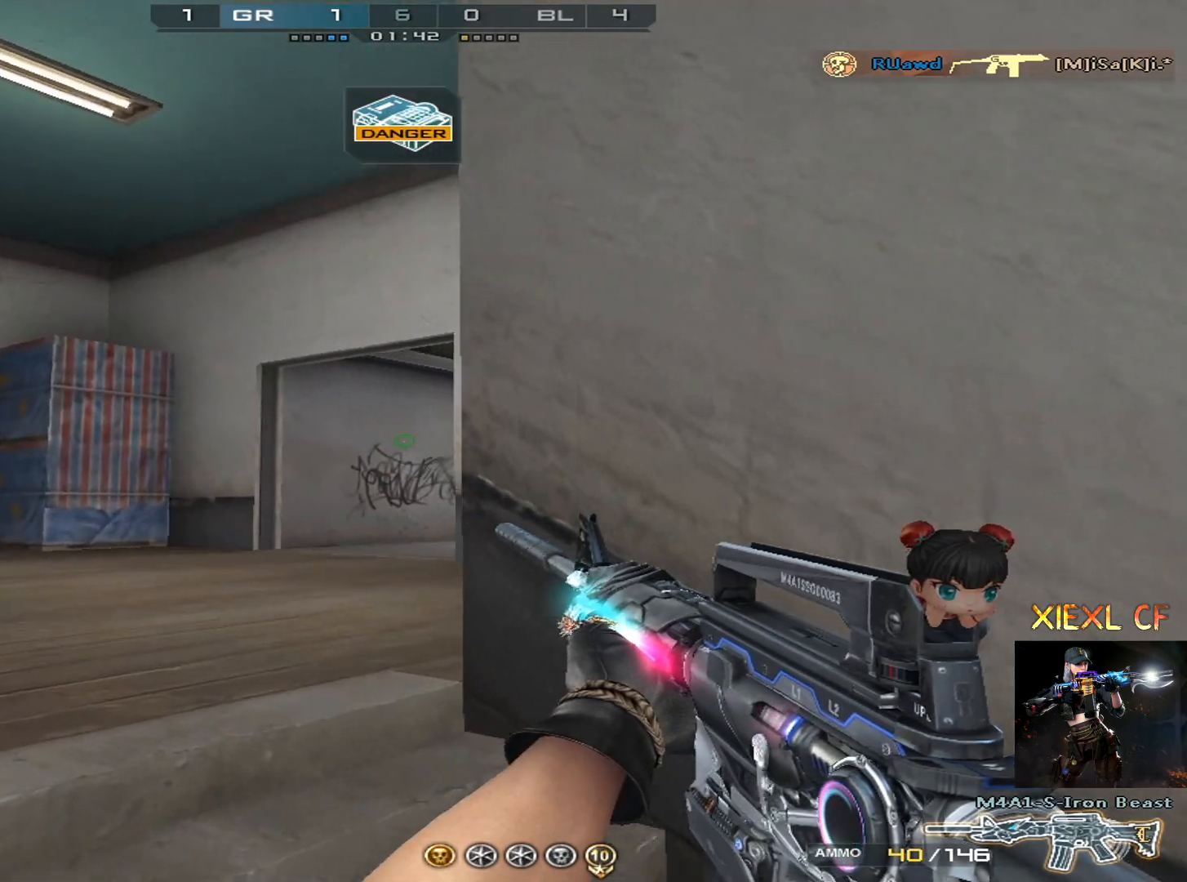
{"keys": ["a", "shift", "w"], "mouse": [], "events": [[367, "w", "down"]]}
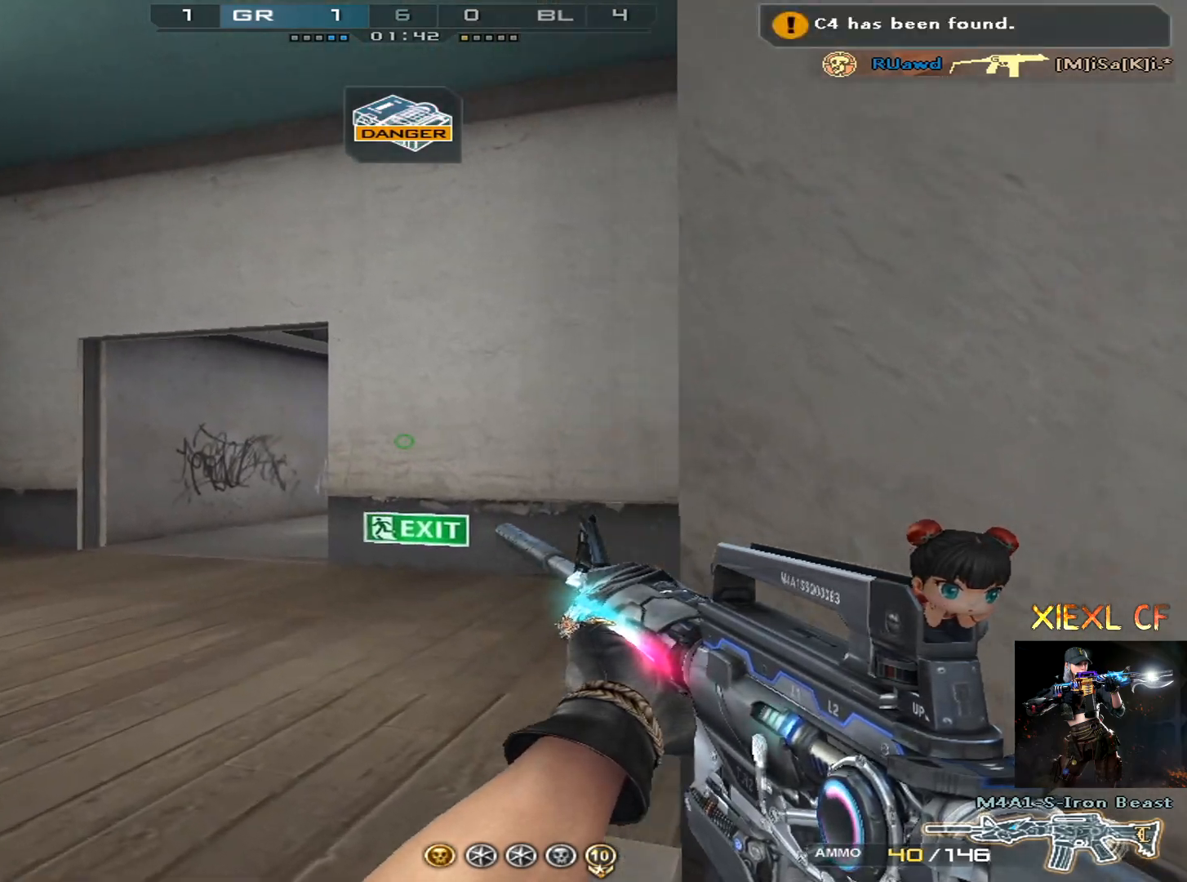
{"keys": ["a", "shift", "w"], "mouse": [], "events": [[100, "d", "down"], [151, "a", "up"], [434, "a", "down"], [434, "d", "up"]]}
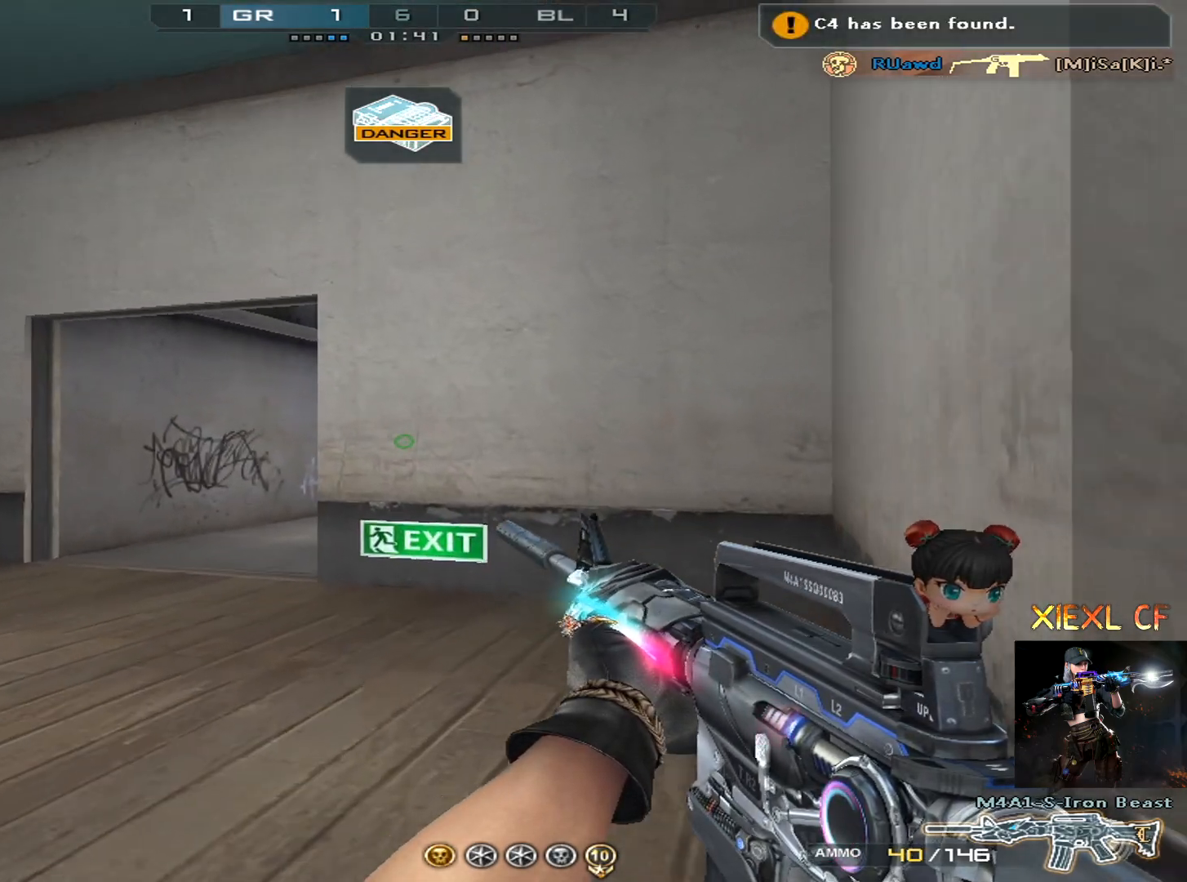
{"keys": ["a"], "mouse": [], "events": [[117, "w", "up"], [217, "w", "down"], [317, "w", "up"], [400, "w", "down"], [450, "shift", "up"], [500, "w", "up"]]}
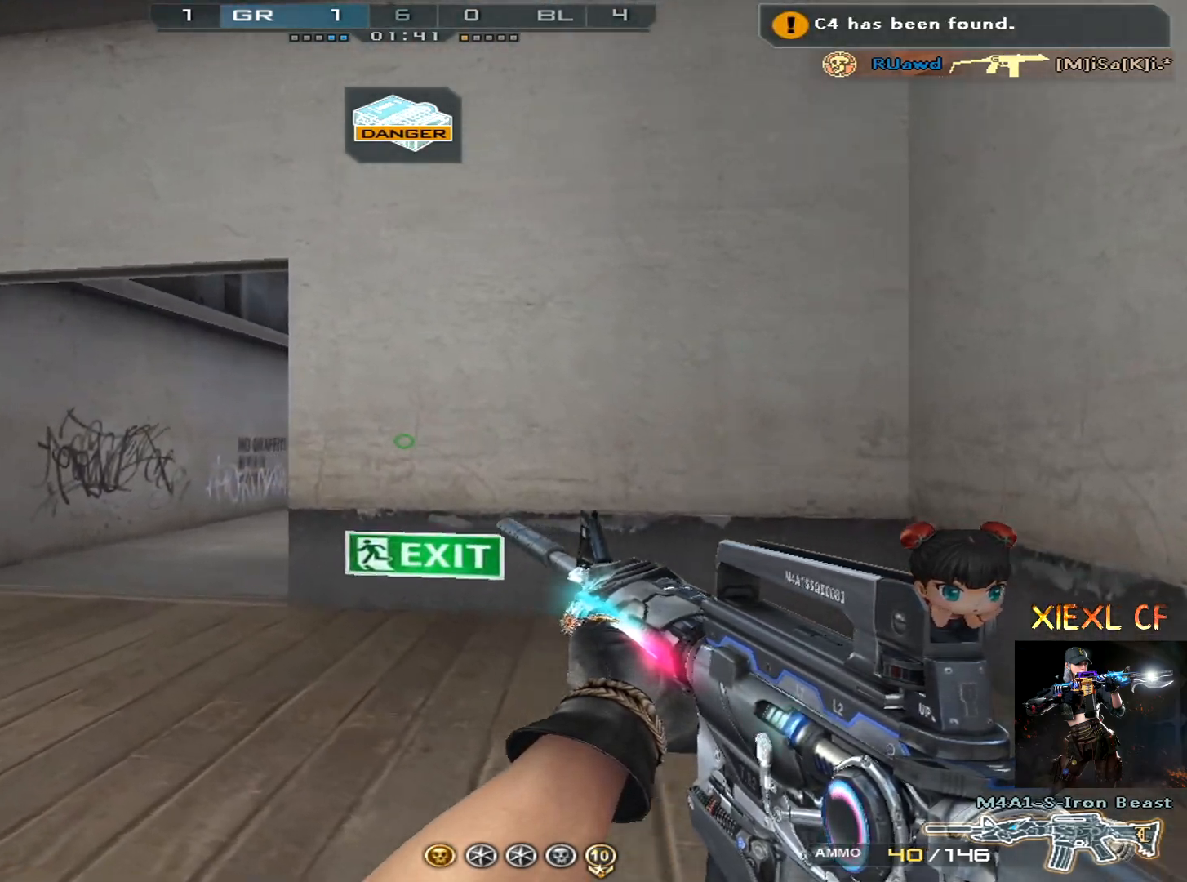
{"keys": ["a", "w"], "mouse": [], "events": [[50, "w", "down"], [134, "w", "up"], [184, "w", "down"], [284, "w", "up"], [334, "w", "down"], [417, "w", "up"], [467, "w", "down"]]}
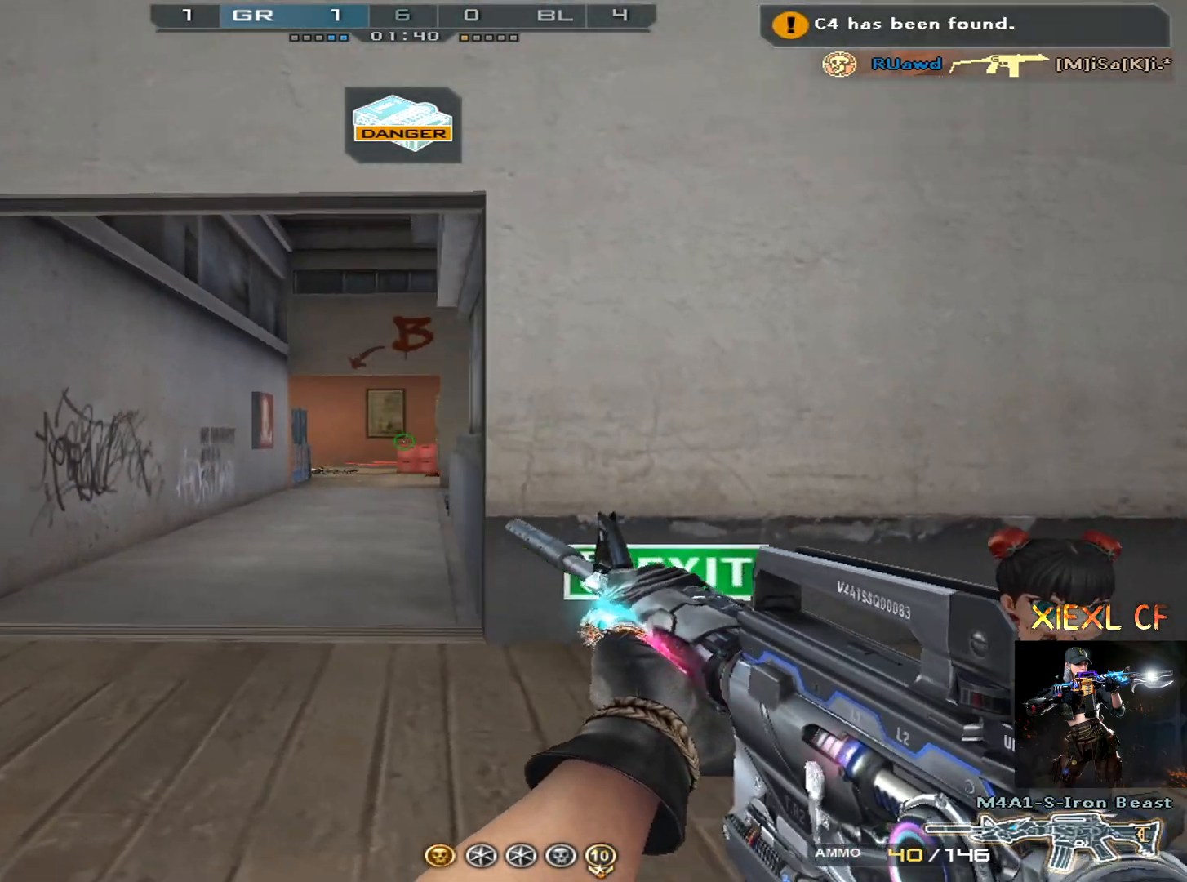
{"keys": ["a", "shift", "w"], "mouse": [], "events": [[67, "w", "up"], [100, "w", "down"], [200, "w", "up"], [250, "w", "down"], [350, "w", "up"], [384, "w", "down"], [484, "shift", "down"]]}
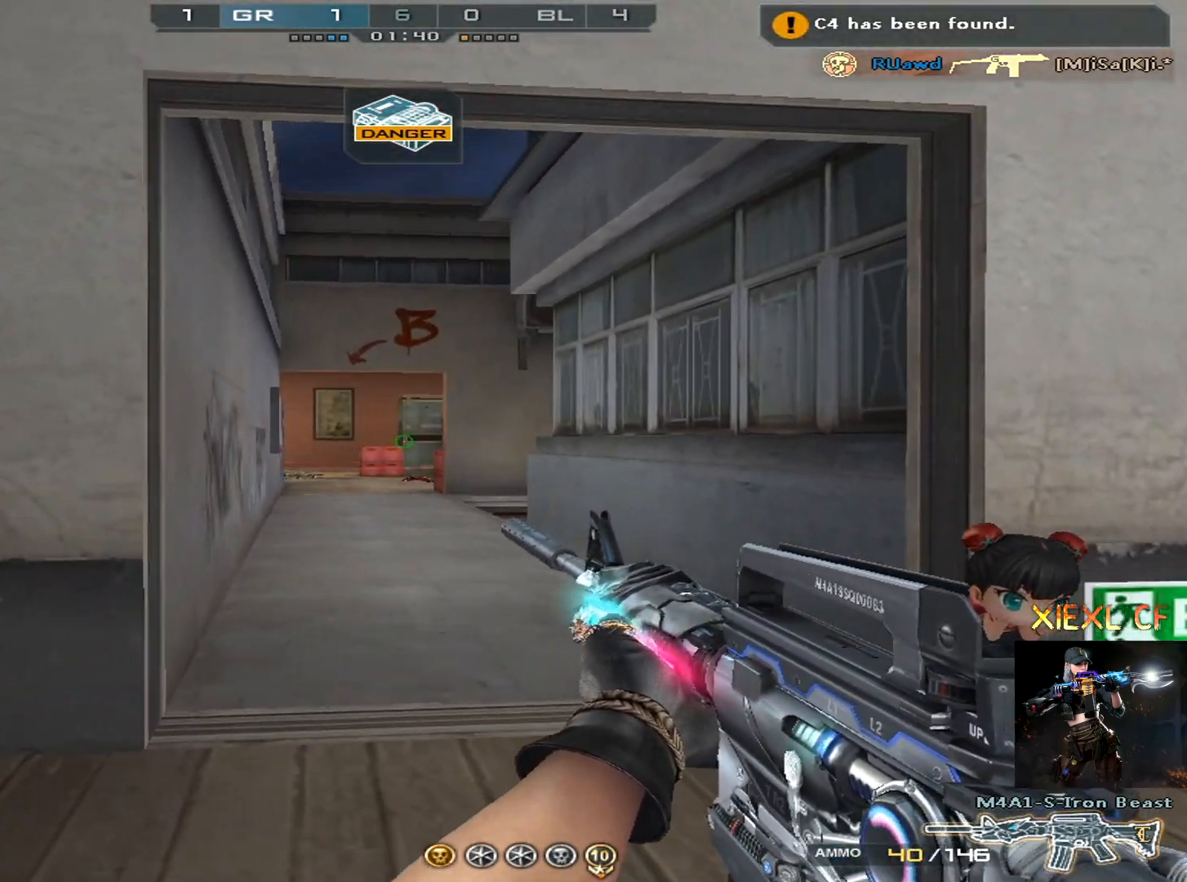
{"keys": ["a", "shift", "w"], "mouse": [], "events": [[34, "w", "up"], [367, "w", "down"]]}
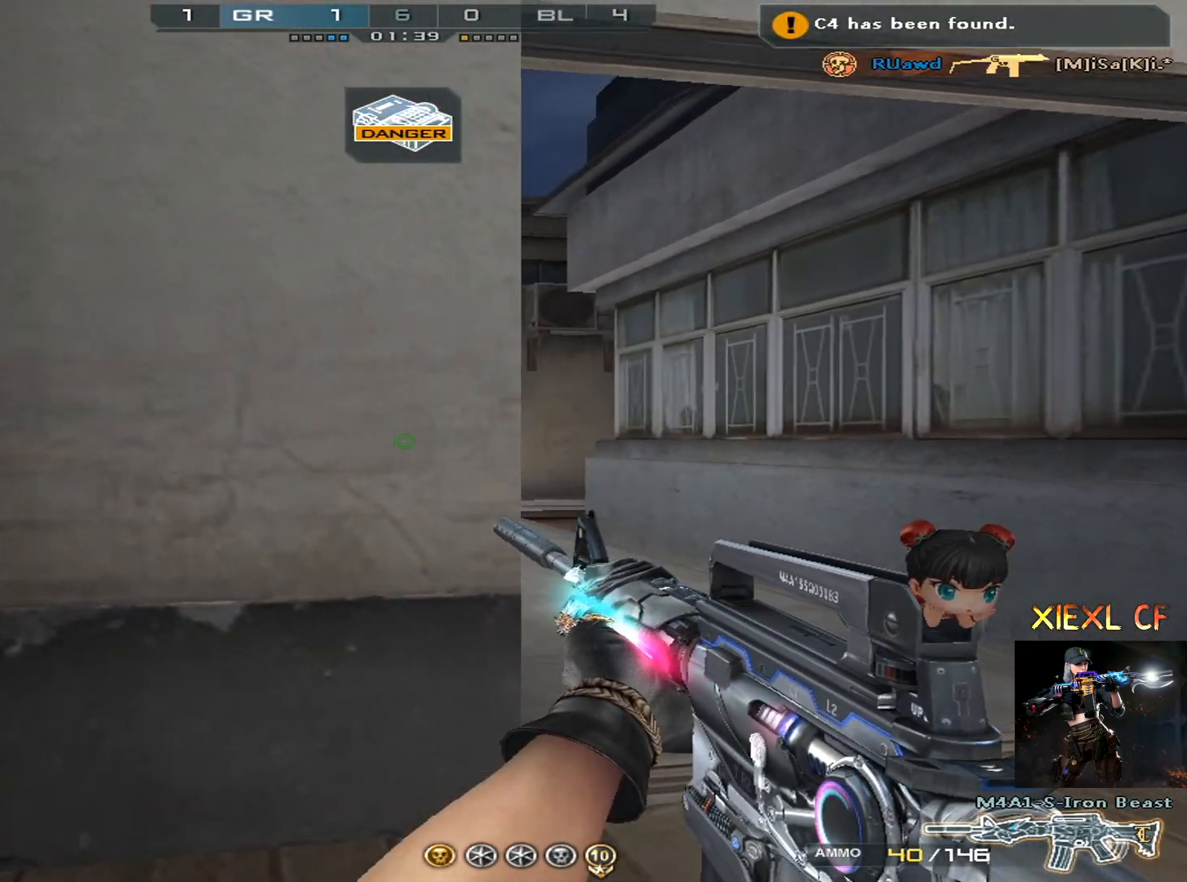
{"keys": ["d", "shift"], "mouse": [], "events": [[283, "w", "up"], [367, "a", "up"], [367, "d", "down"]]}
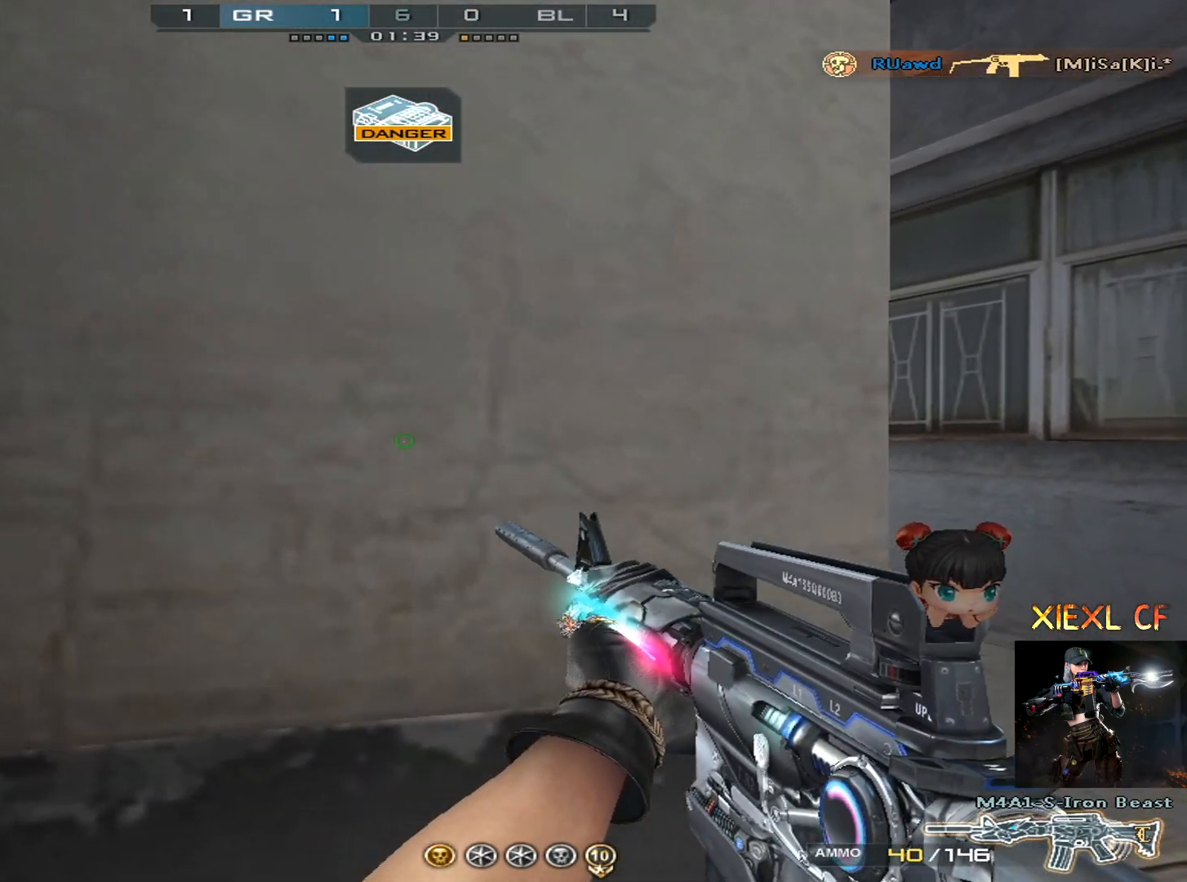
{"keys": ["d", "shift"], "mouse": [], "events": [[17, "s", "down"], [100, "a", "down"], [100, "d", "up"], [100, "s", "up"], [201, "d", "down"], [251, "a", "up"]]}
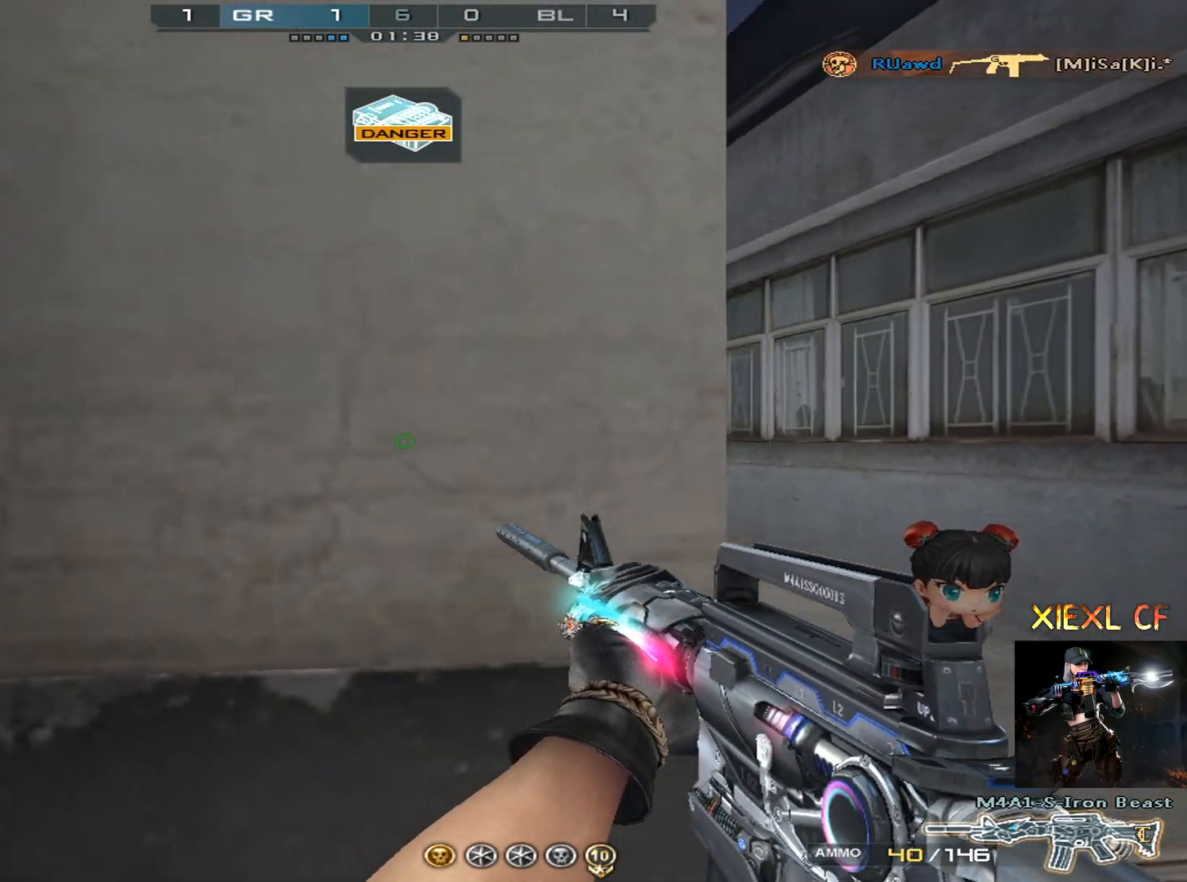
{"keys": ["a", "shift", "w"], "mouse": [], "events": [[267, "a", "down"], [317, "d", "up"], [500, "w", "down"]]}
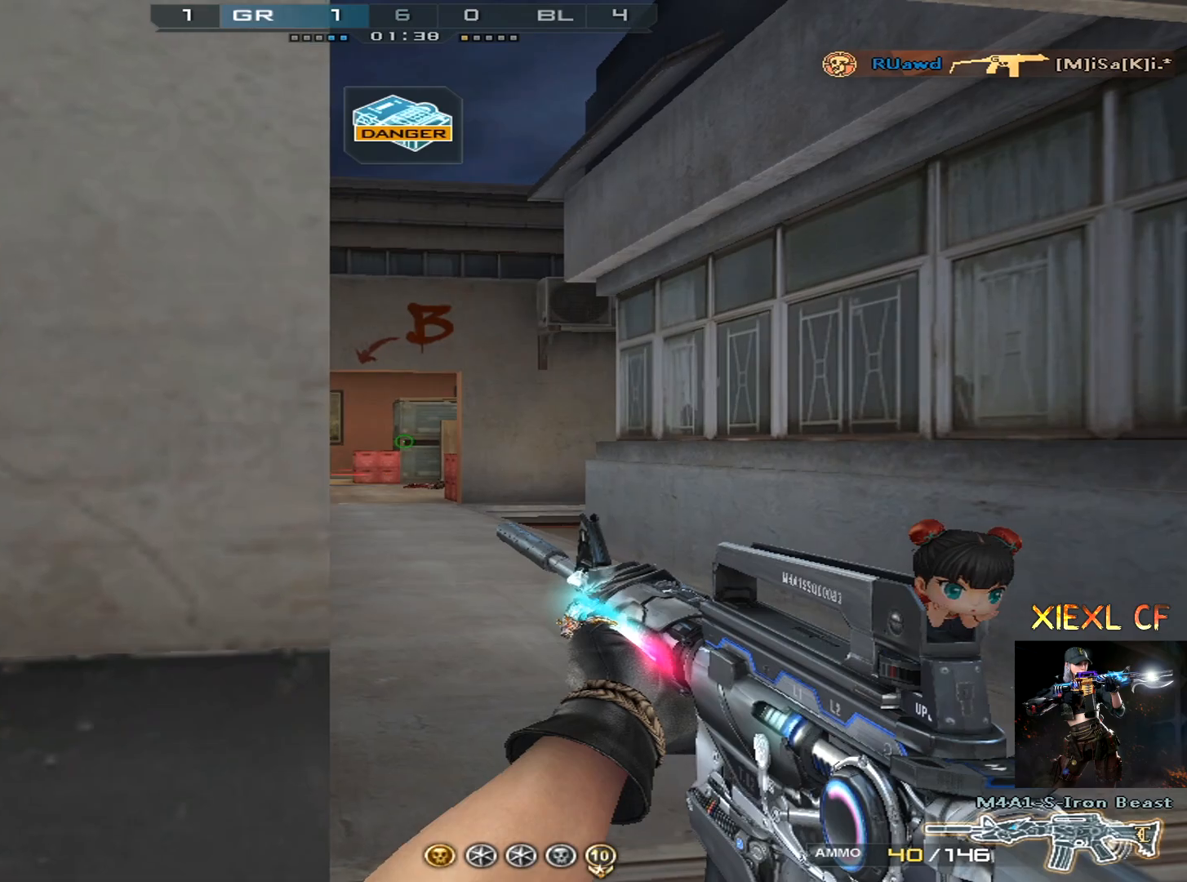
{"keys": ["d", "shift"], "mouse": [], "events": [[234, "w", "up"], [284, "d", "down"], [367, "a", "up"]]}
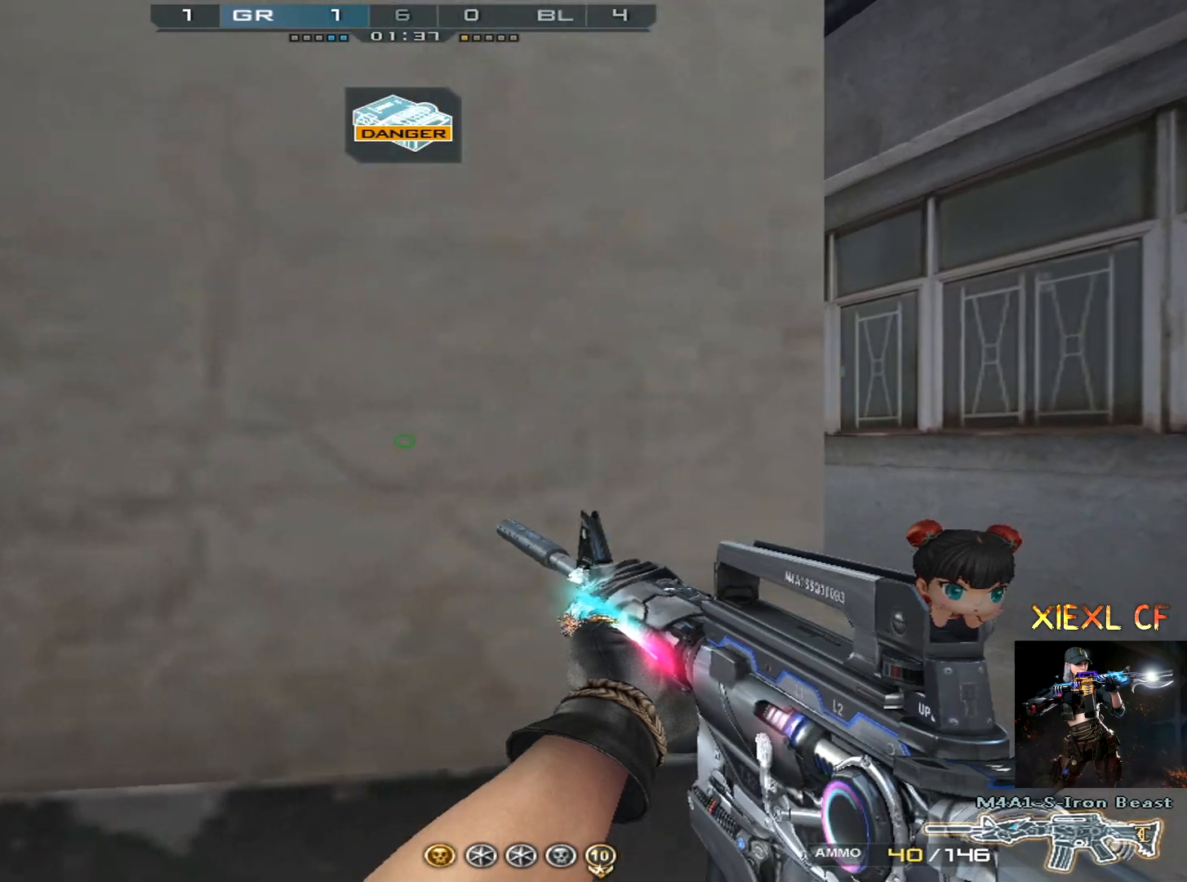
{"keys": ["d", "shift", "w"], "mouse": [], "events": [[17, "w", "down"], [150, "w", "up"], [200, "w", "down"]]}
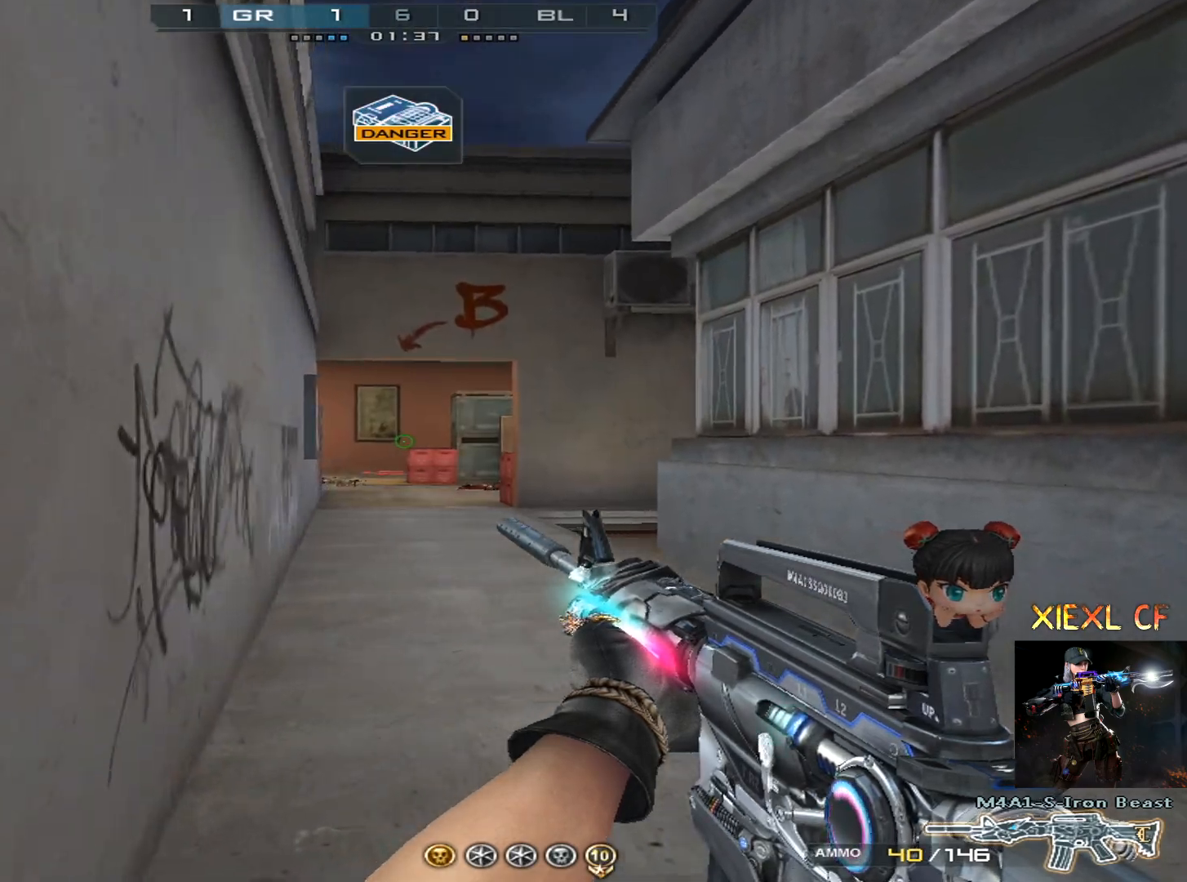
{"keys": ["d", "shift", "w"], "mouse": [], "events": []}
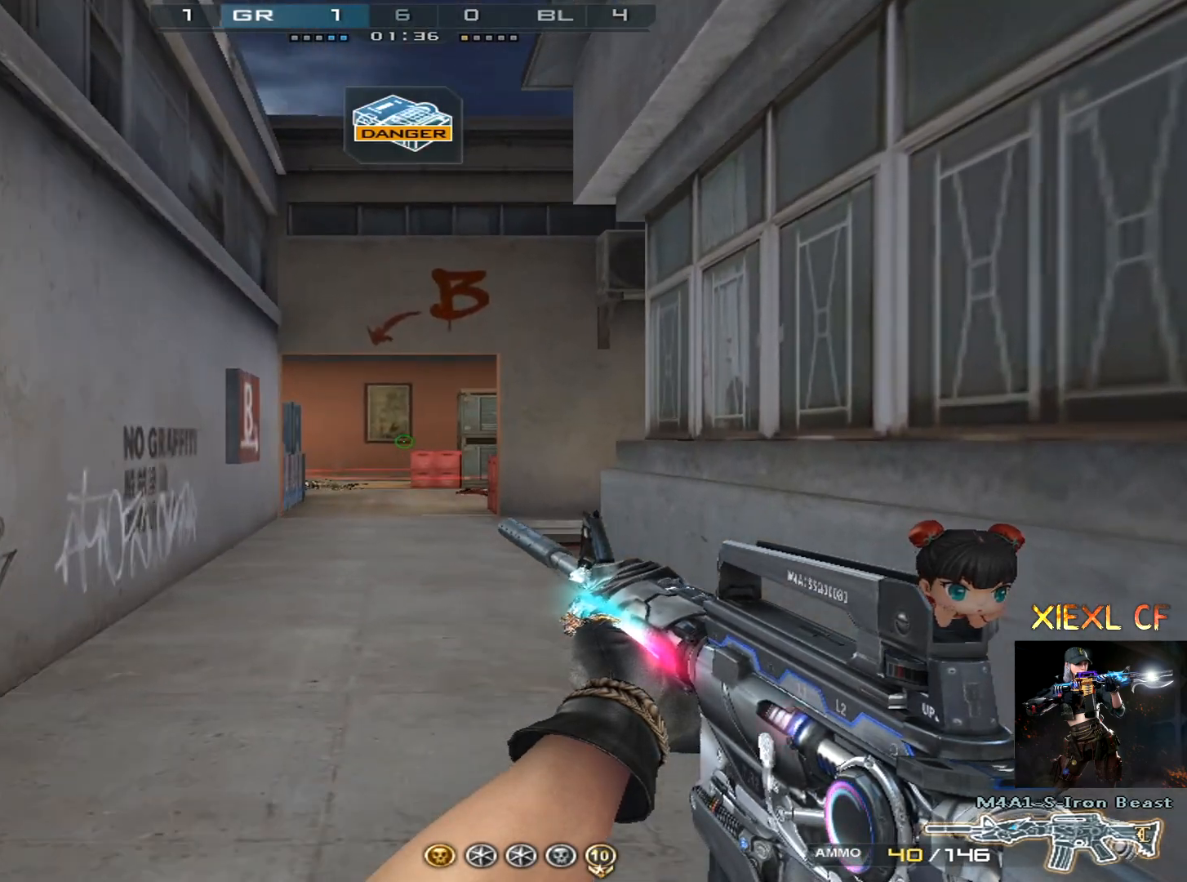
{"keys": ["shift", "w"], "mouse": [], "events": [[417, "d", "up"]]}
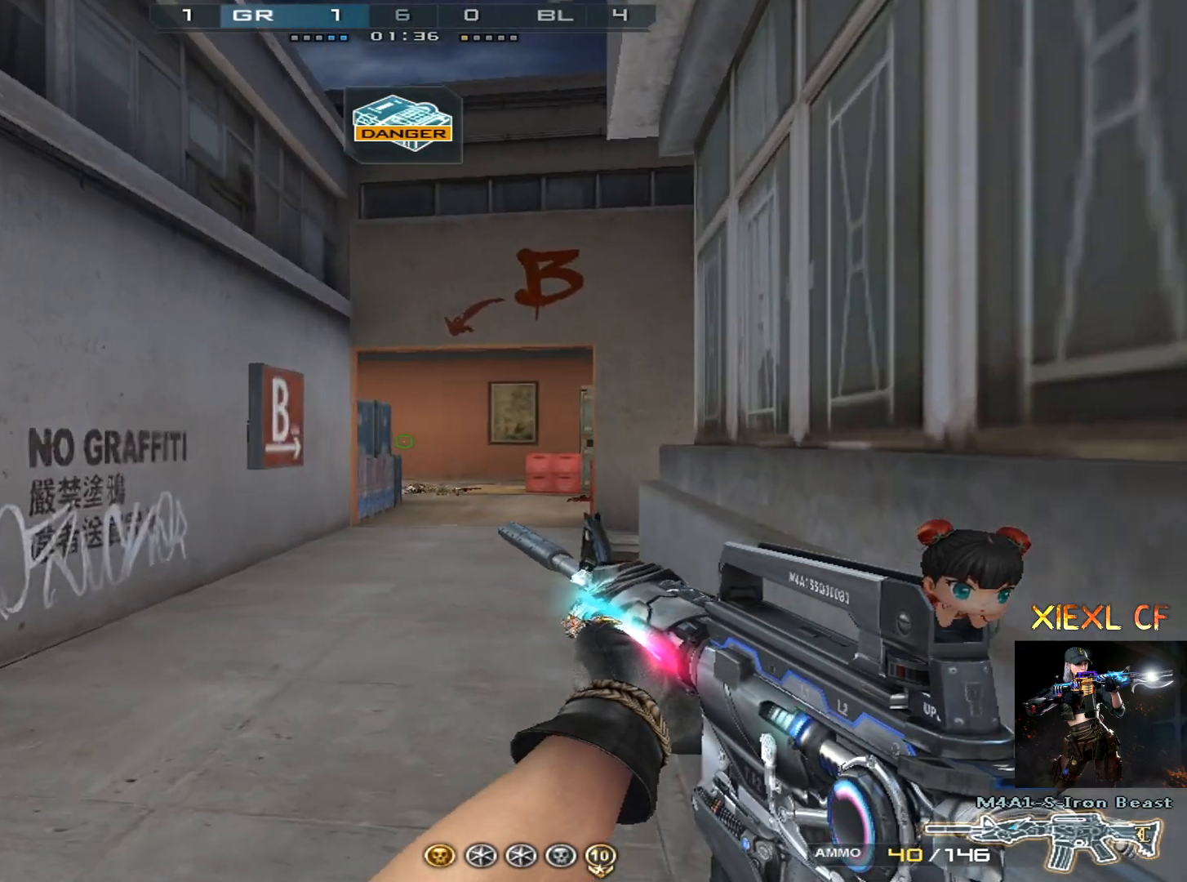
{"keys": ["a", "shift", "w"], "mouse": [], "events": [[151, "d", "down"], [251, "d", "up"], [351, "a", "down"]]}